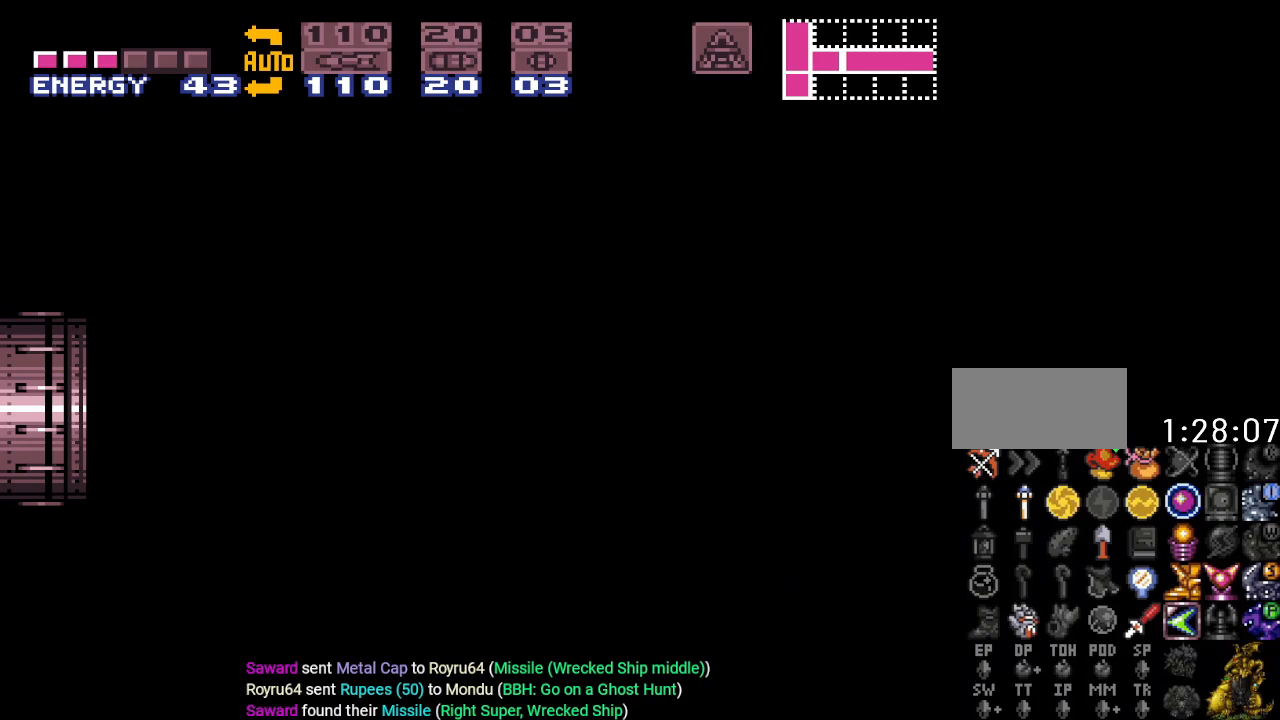
Gameplay with a controller (Nintendo layout); each line is a JSON object with the inputs held at the frame after it. "events" lists button and stick changes between this image and that frame as [ms after this image, input, new state], when the widget could be followed in between. Not read: L3 R3.
{"buttons": ["DPAD_LEFT"], "events": []}
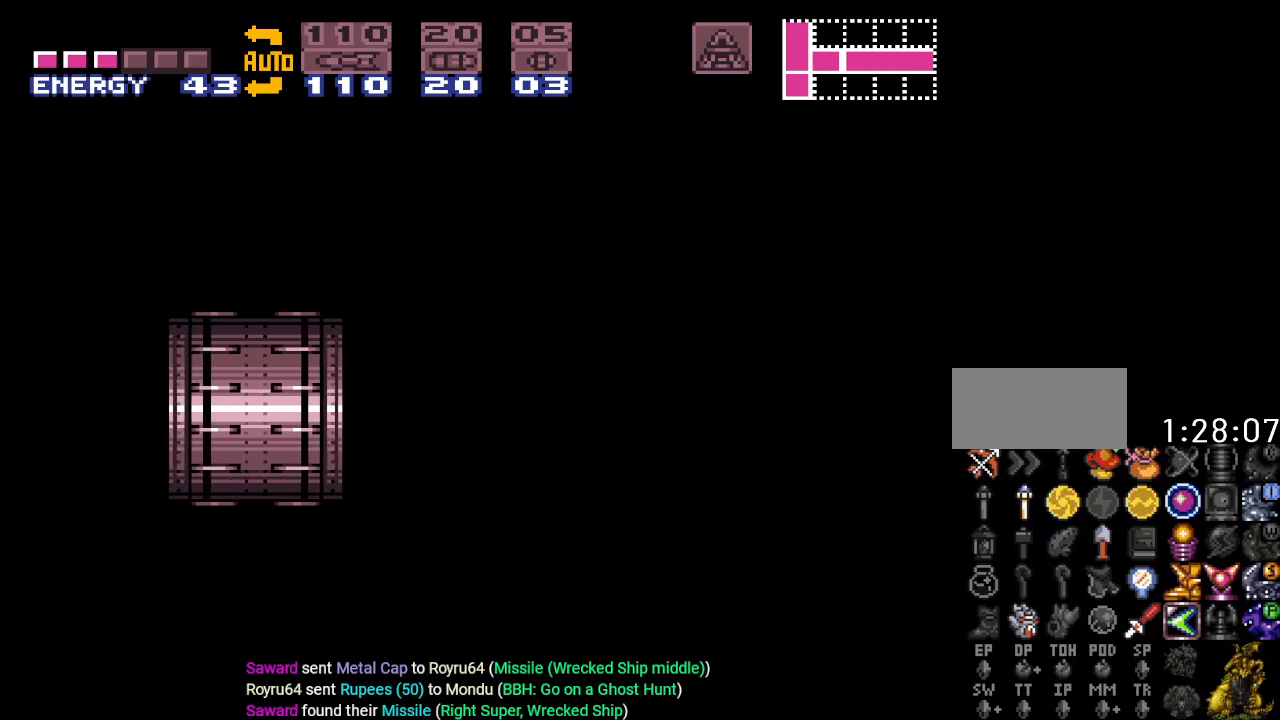
{"buttons": ["DPAD_LEFT"], "events": []}
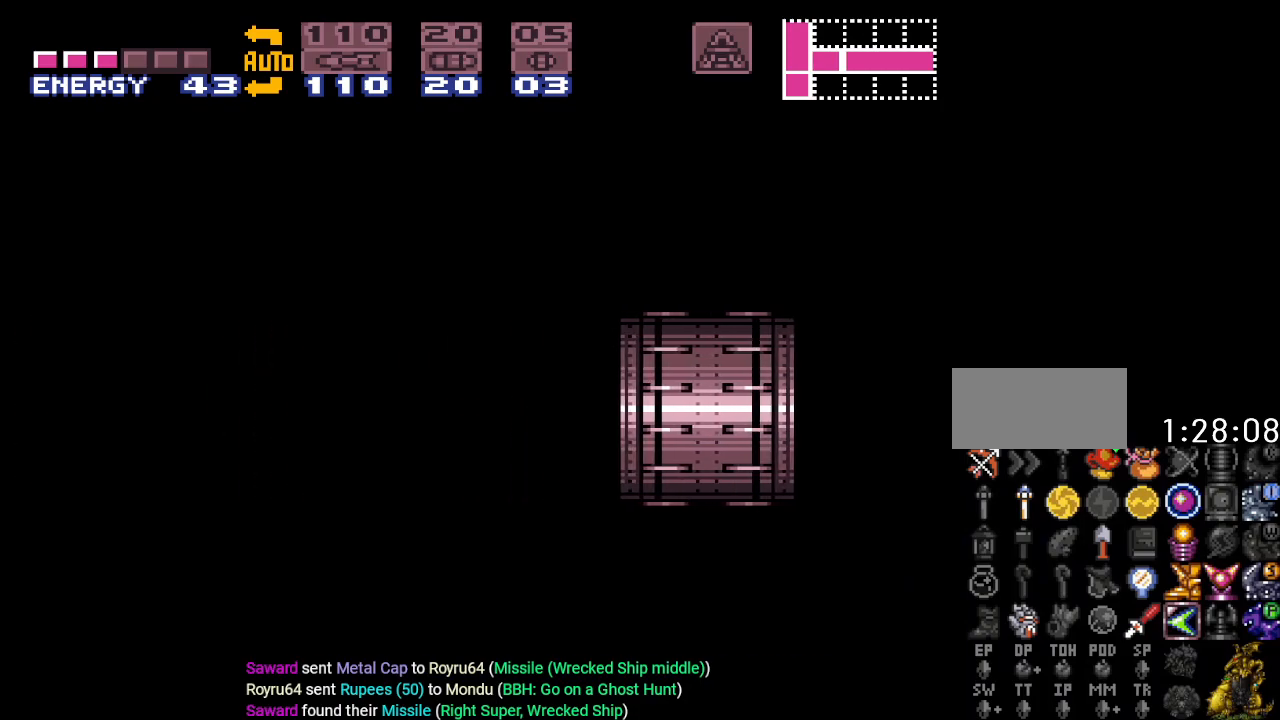
{"buttons": ["DPAD_LEFT"], "events": []}
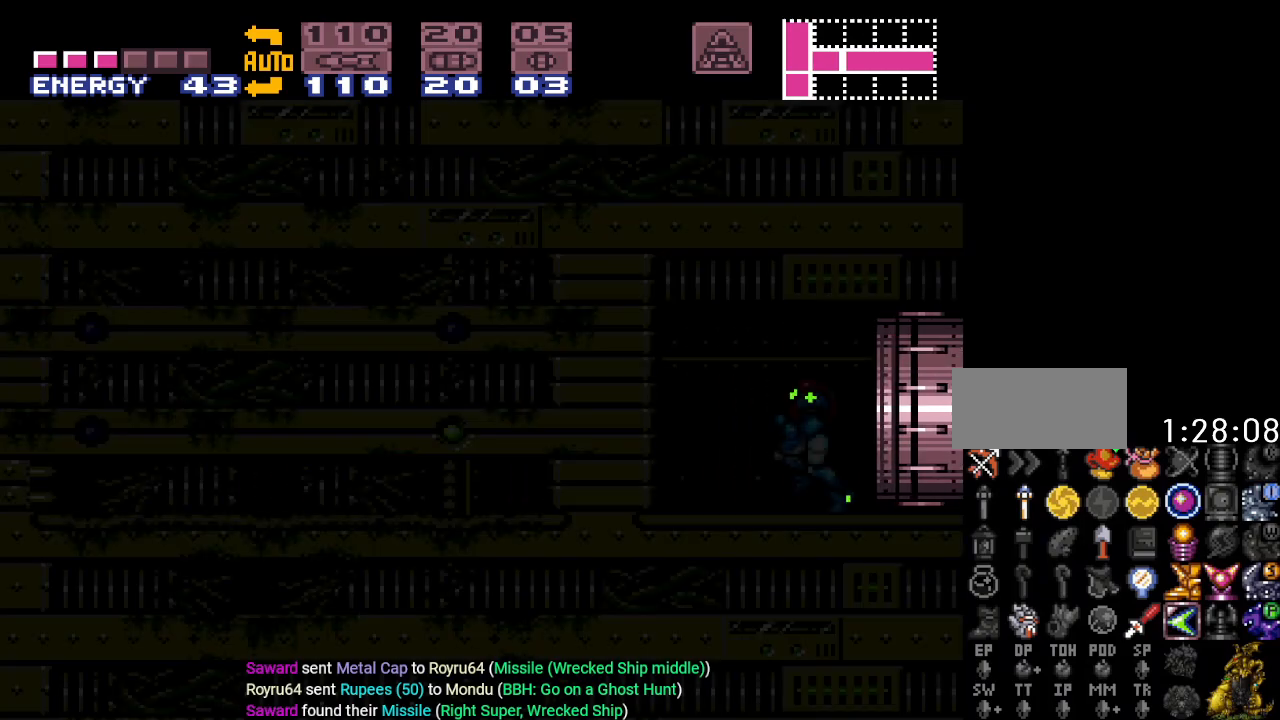
{"buttons": ["DPAD_LEFT"], "events": []}
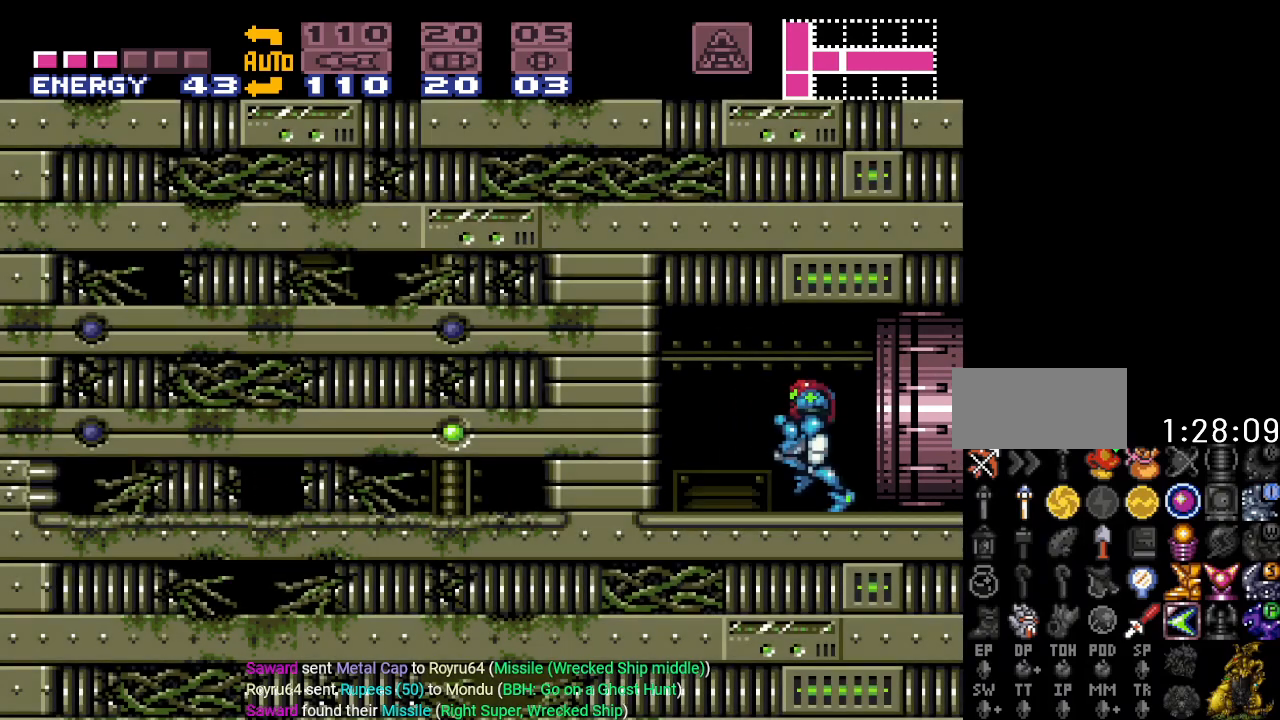
{"buttons": ["SELECT"], "events": [[134, "SELECT", "down"], [167, "SELECT", "up"], [267, "SELECT", "down"], [351, "DPAD_LEFT", "up"], [351, "SELECT", "up"], [417, "SELECT", "down"]]}
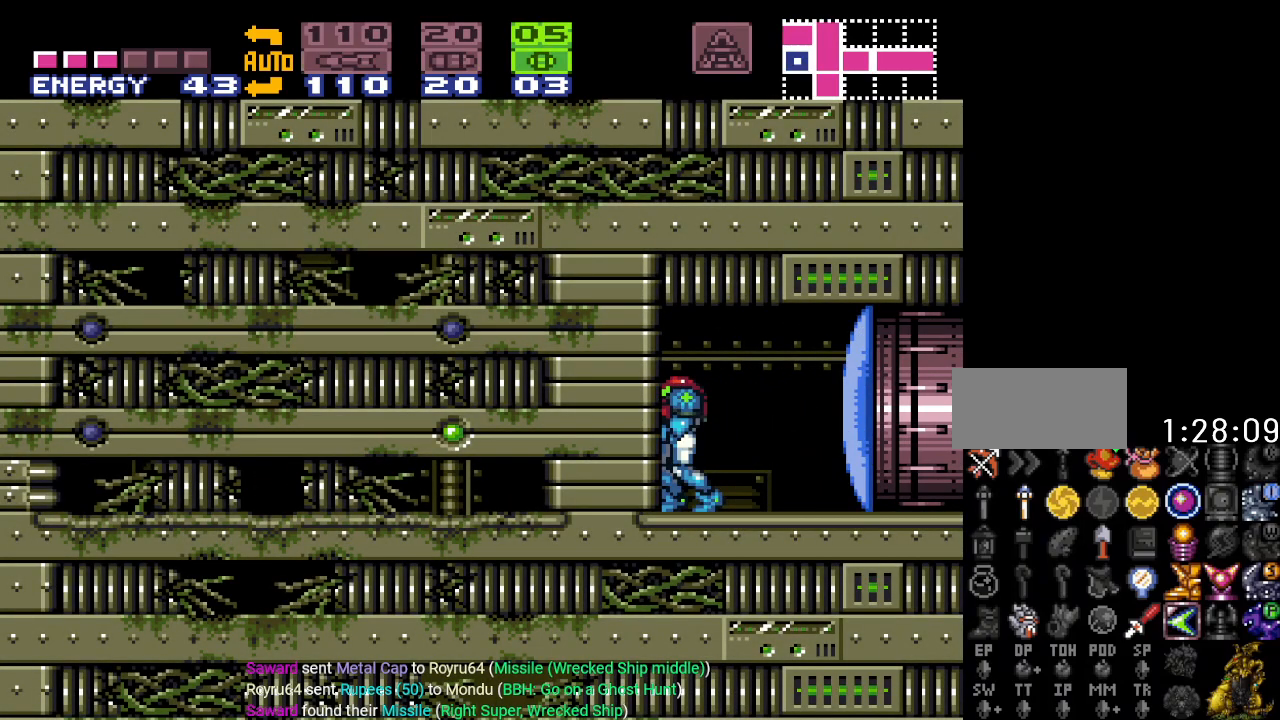
{"buttons": ["A"], "events": [[33, "SELECT", "up"], [67, "DPAD_DOWN", "down"], [150, "DPAD_DOWN", "up"], [250, "DPAD_DOWN", "down"], [350, "DPAD_DOWN", "up"], [384, "A", "down"]]}
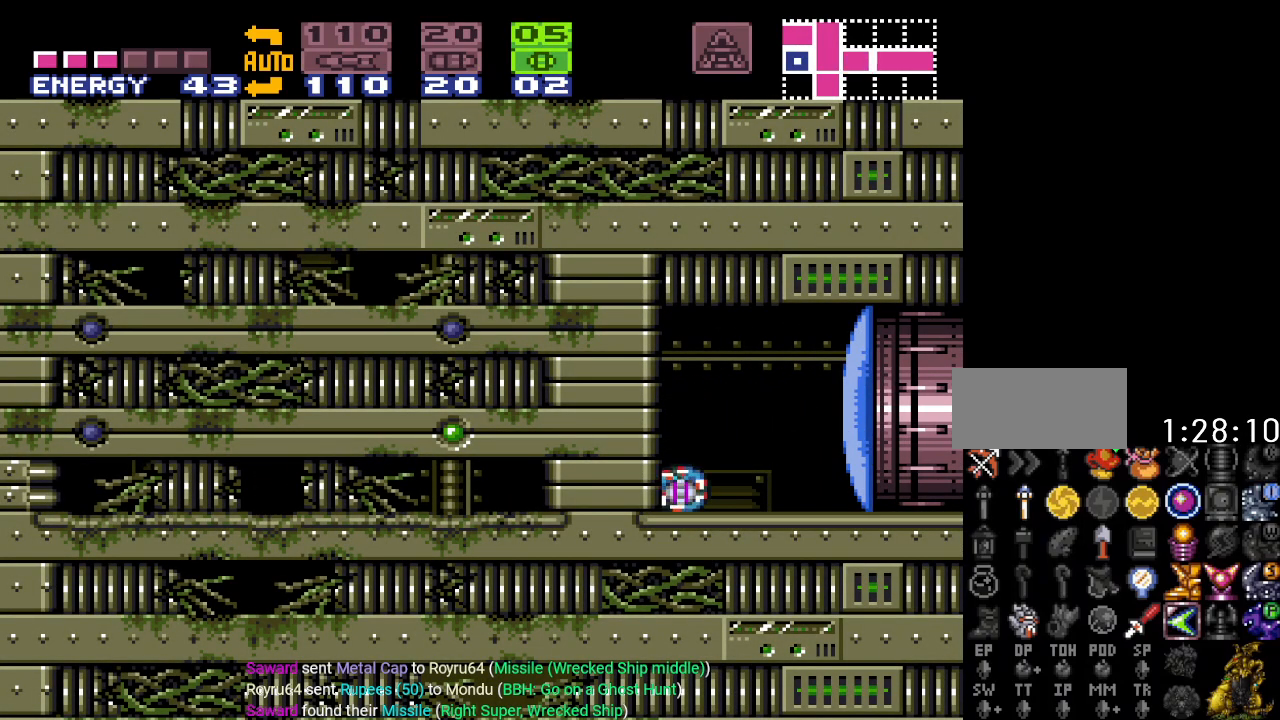
{"buttons": [], "events": [[17, "A", "up"], [134, "DPAD_RIGHT", "down"], [317, "DPAD_RIGHT", "up"], [317, "X", "down"], [484, "X", "up"]]}
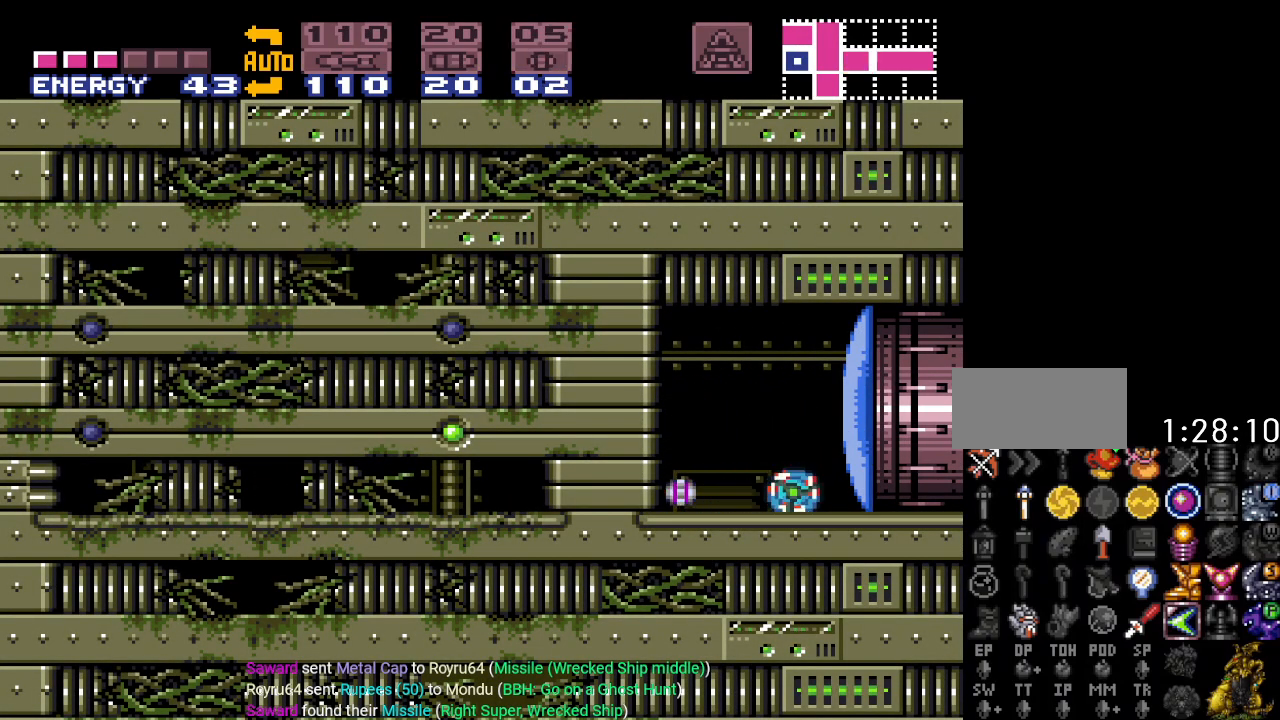
{"buttons": [], "events": []}
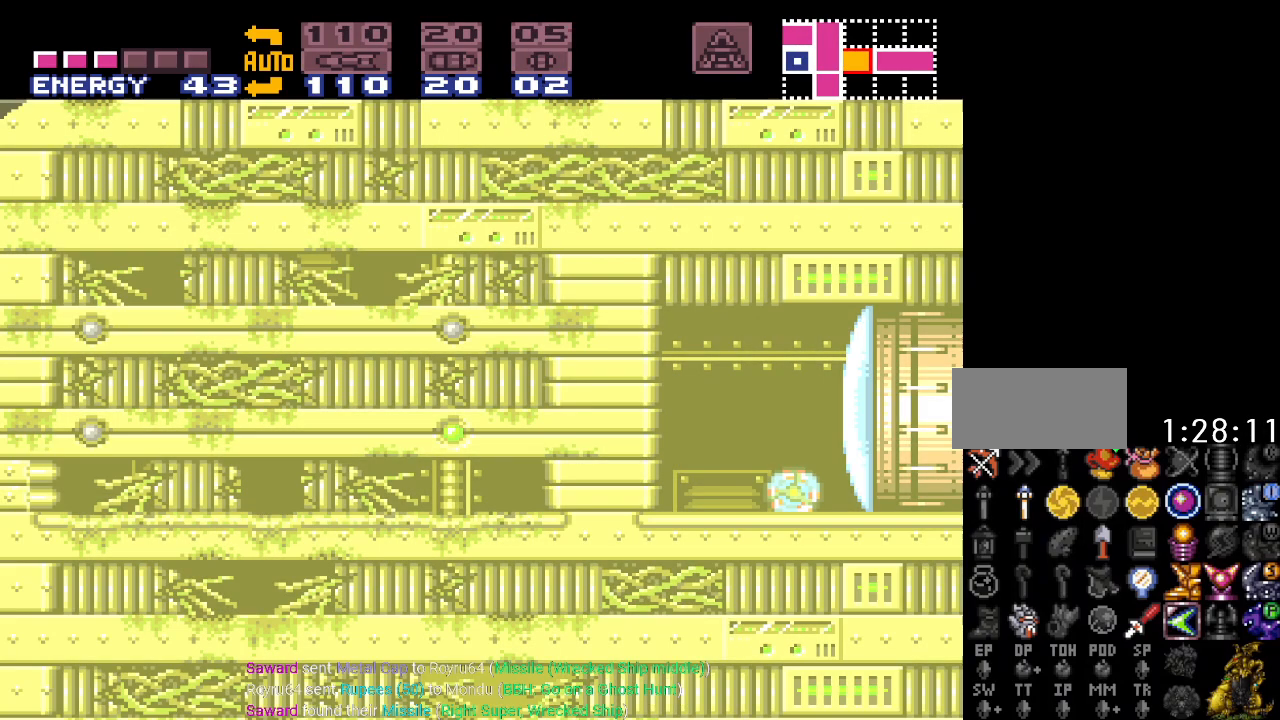
{"buttons": ["Y", "DPAD_LEFT"], "events": [[34, "DPAD_LEFT", "down"], [134, "Y", "down"]]}
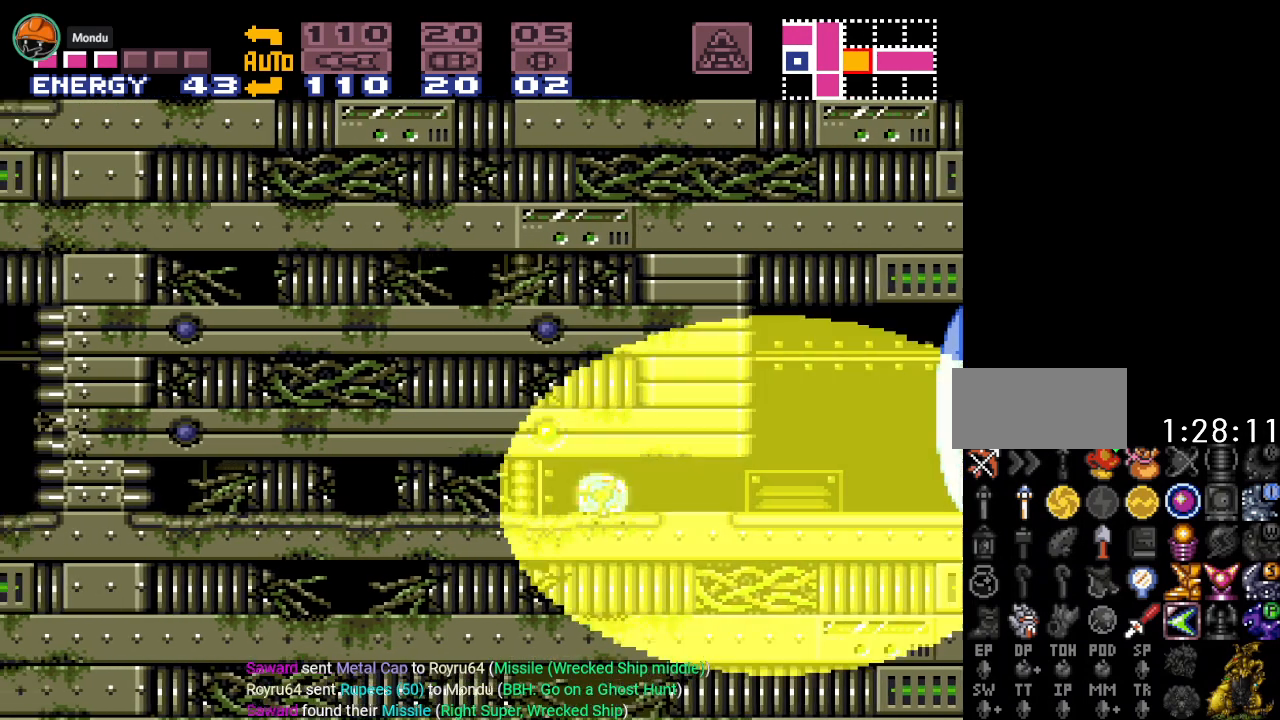
{"buttons": ["Y", "DPAD_LEFT"], "events": []}
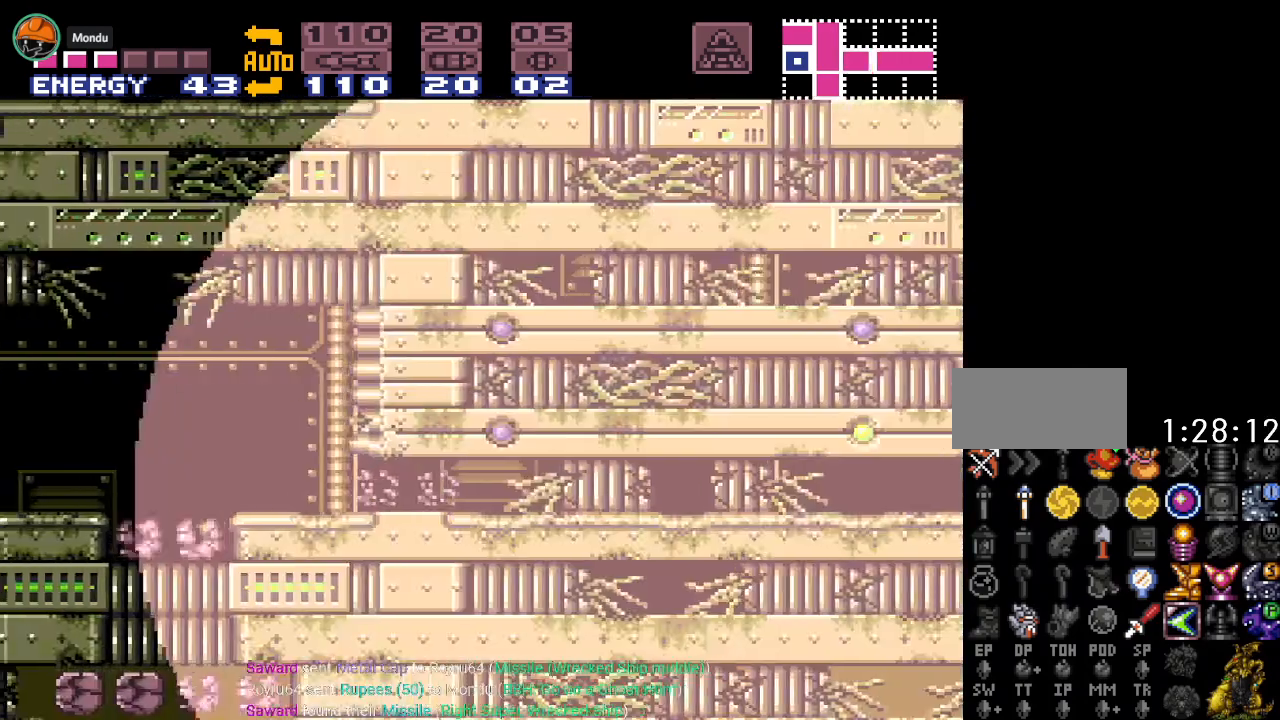
{"buttons": ["Y", "DPAD_UP", "DPAD_LEFT"], "events": [[417, "DPAD_UP", "down"]]}
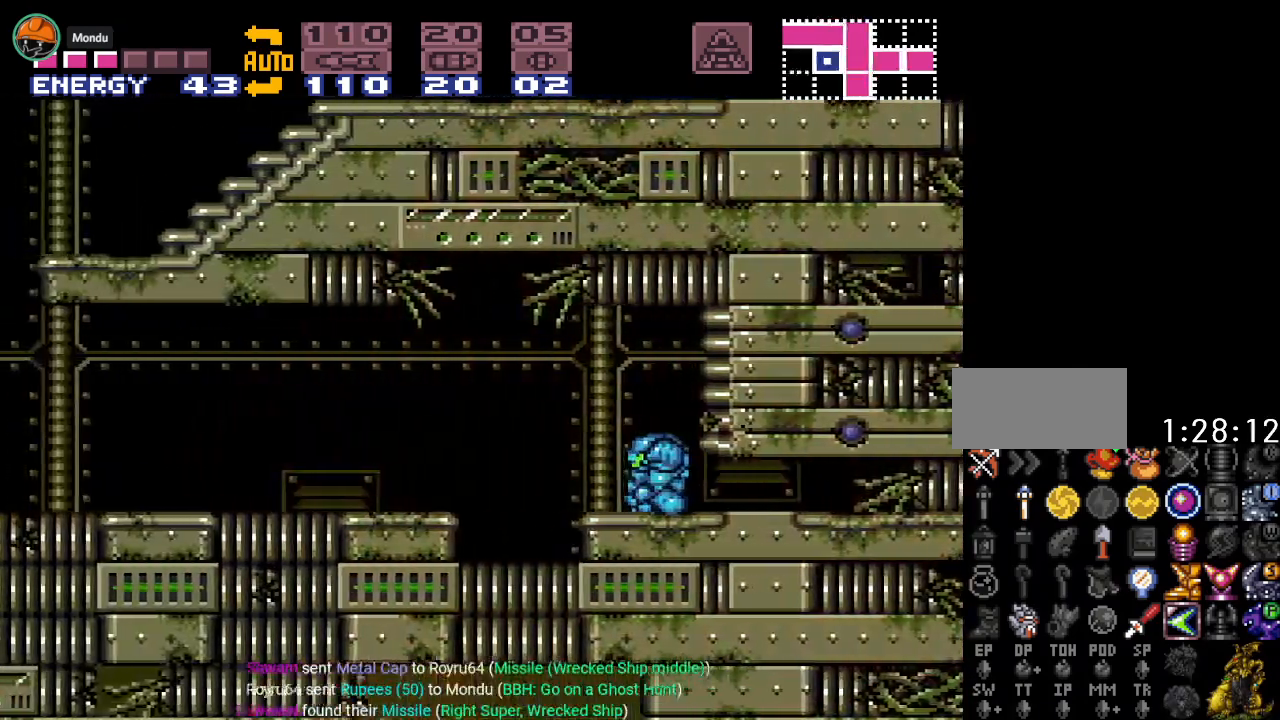
{"buttons": ["DPAD_LEFT"], "events": [[33, "DPAD_UP", "up"], [200, "B", "down"], [283, "B", "up"], [500, "Y", "up"]]}
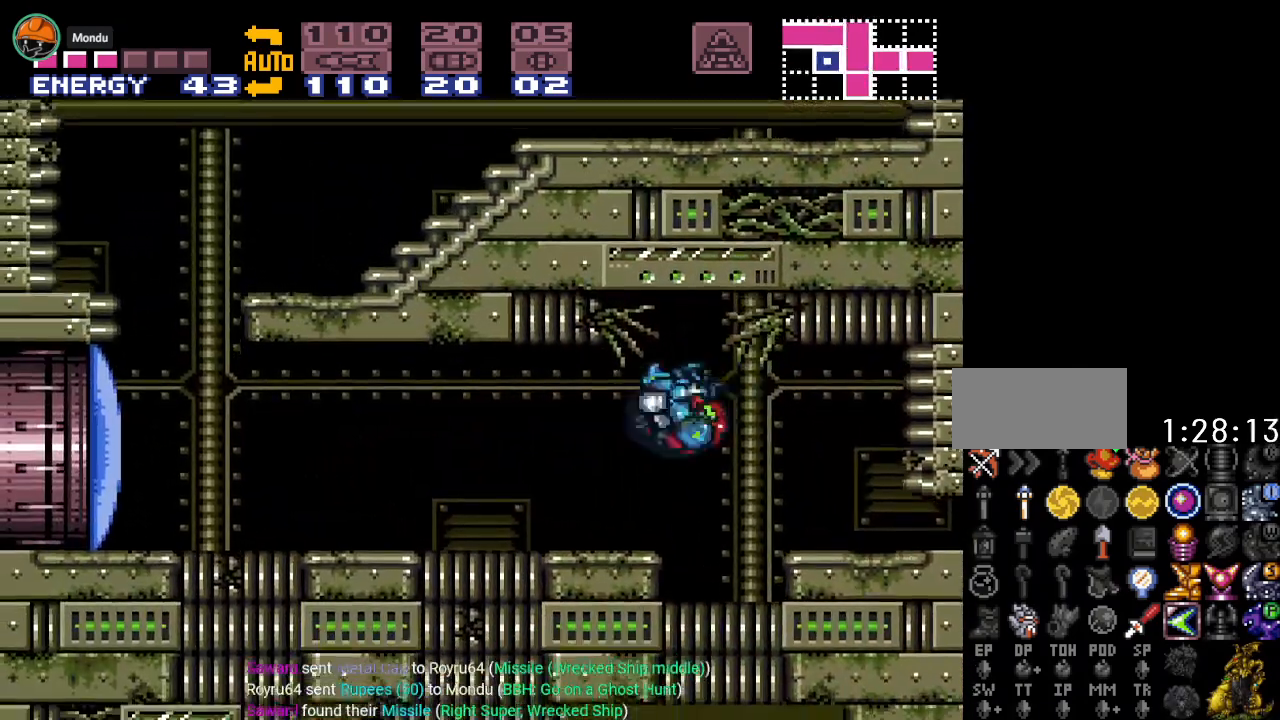
{"buttons": ["Y", "DPAD_LEFT"], "events": [[201, "A", "down"], [284, "A", "up"], [451, "Y", "down"]]}
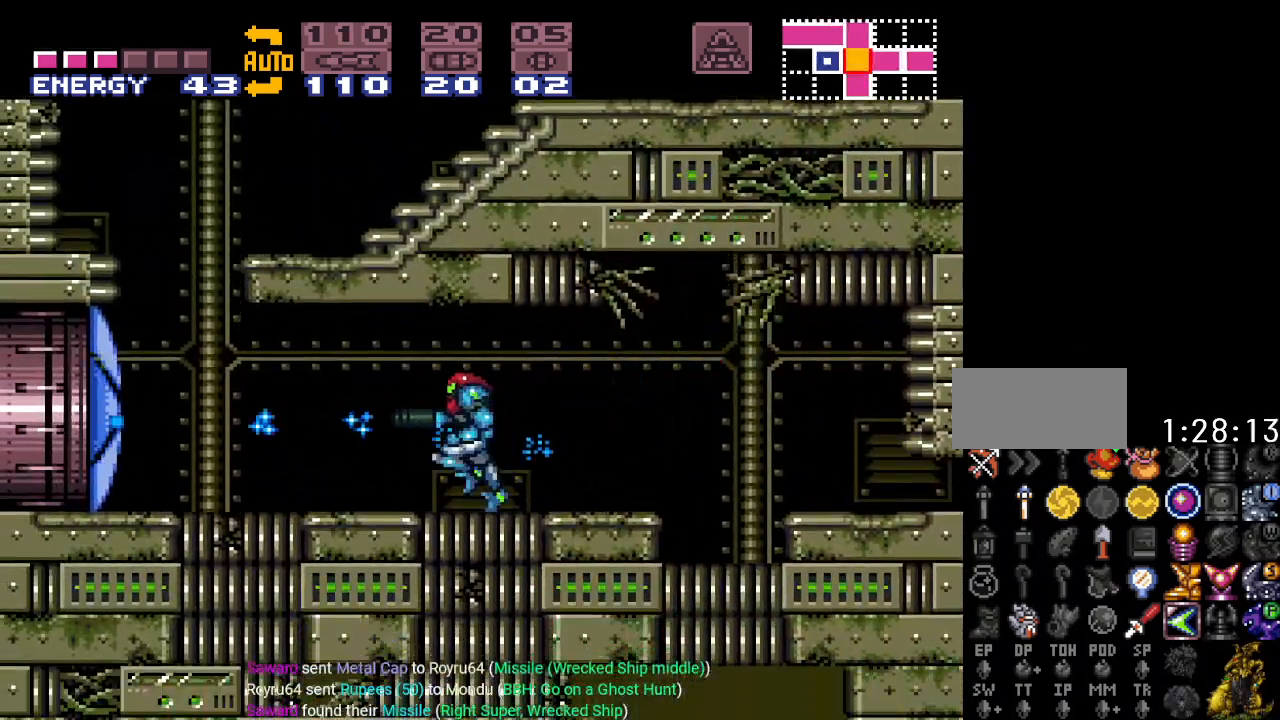
{"buttons": ["Y", "DPAD_LEFT"], "events": []}
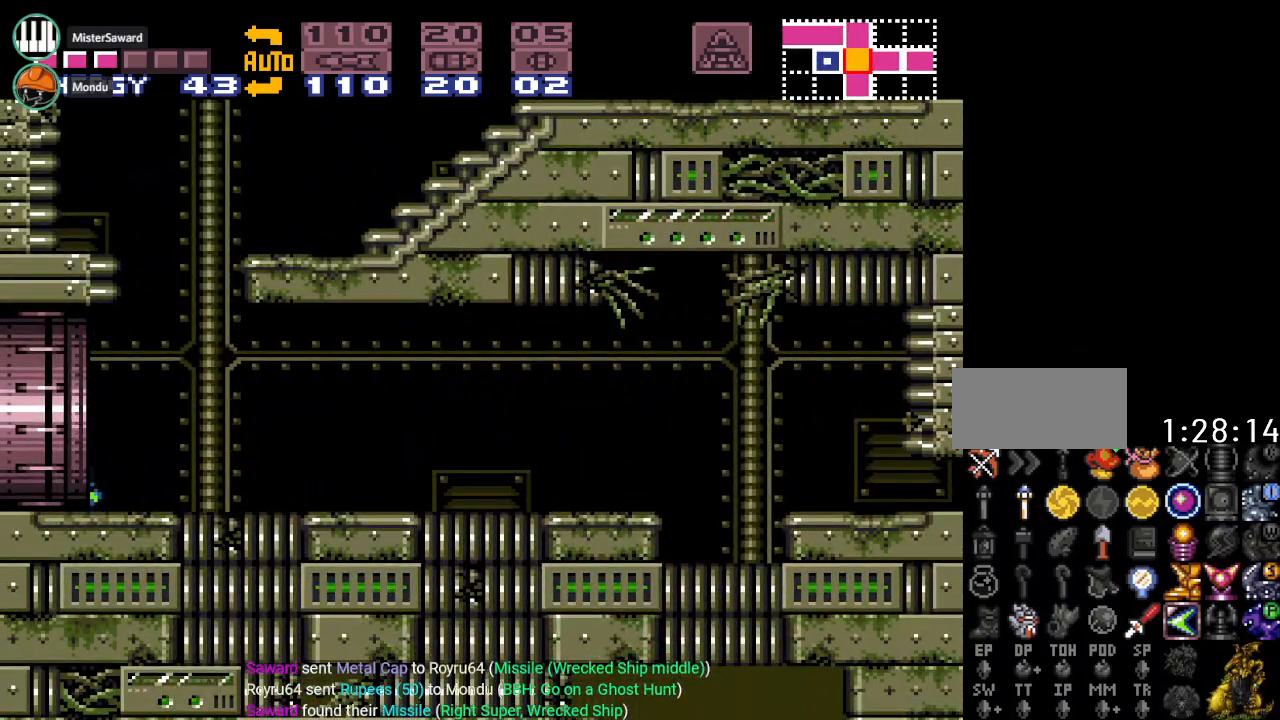
{"buttons": ["Y", "DPAD_LEFT"], "events": []}
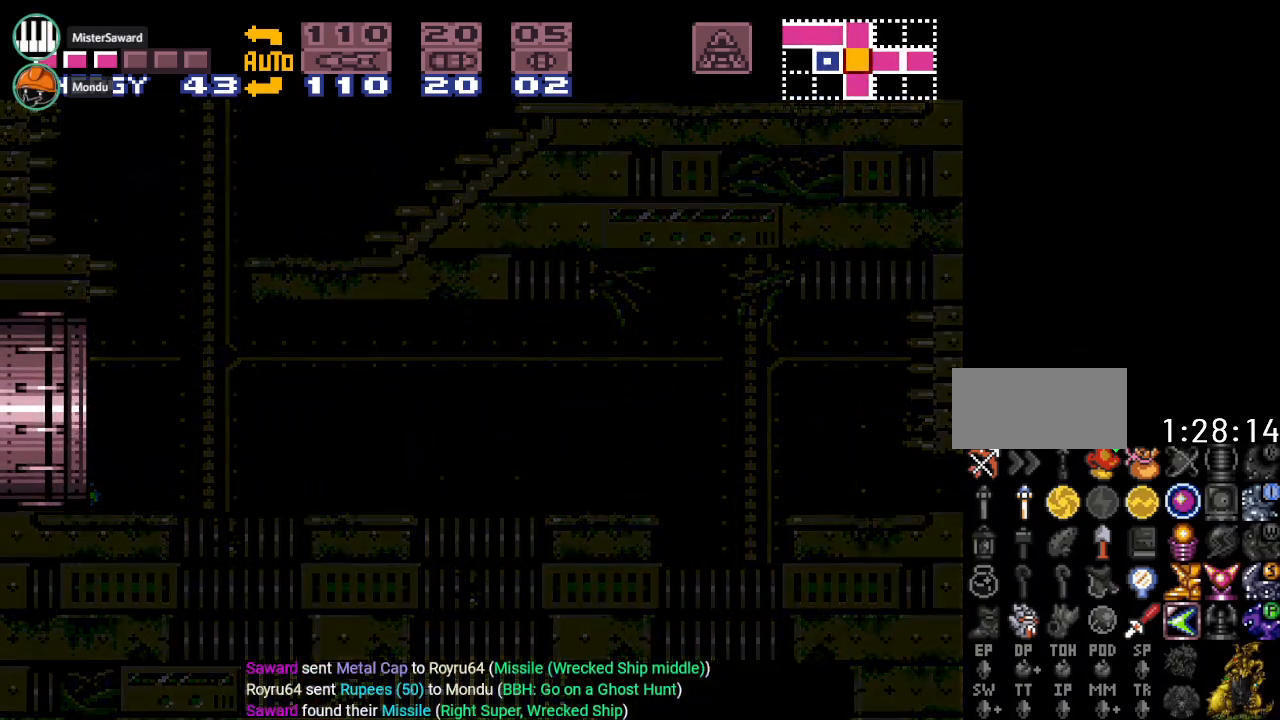
{"buttons": ["Y", "DPAD_LEFT"], "events": []}
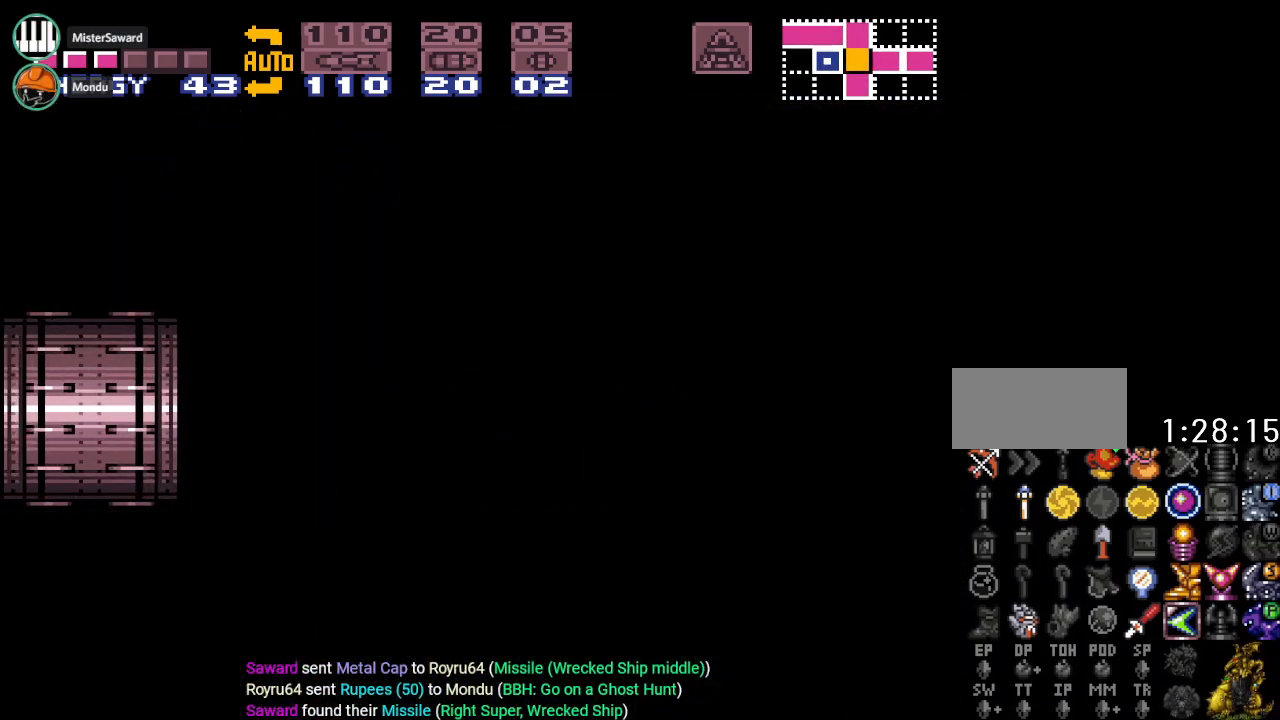
{"buttons": ["Y", "DPAD_LEFT"], "events": []}
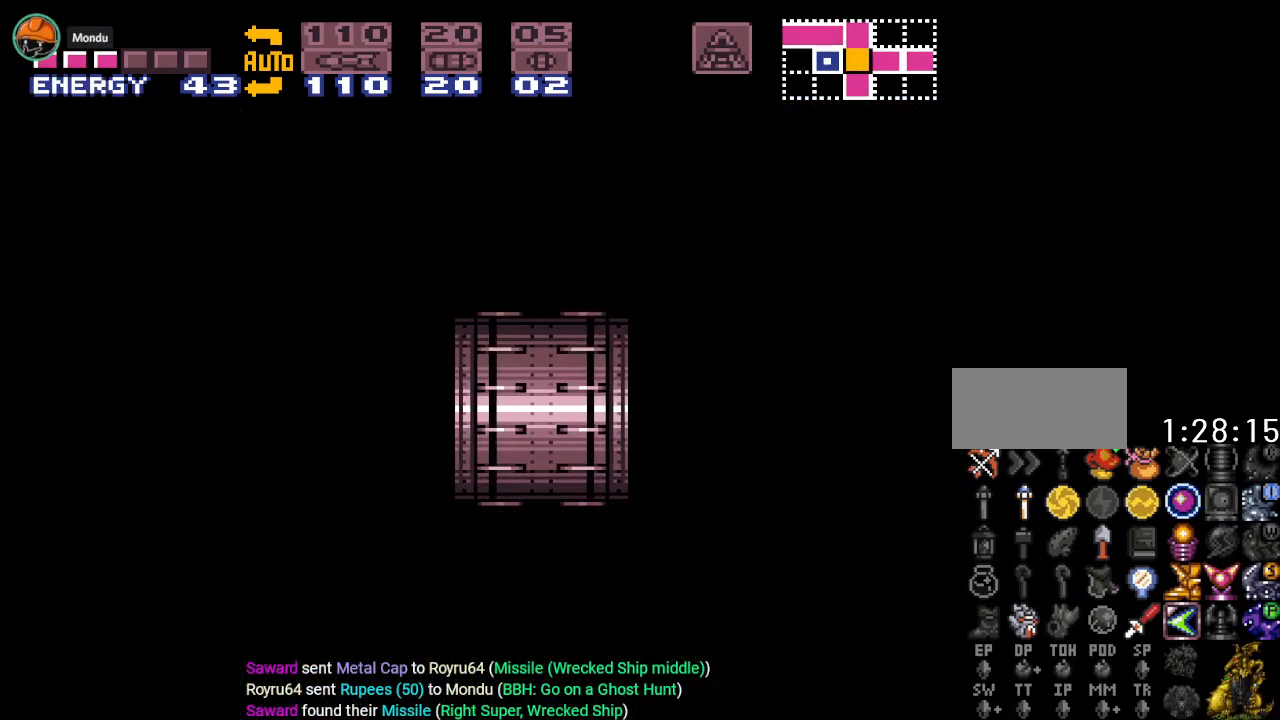
{"buttons": [], "events": [[384, "DPAD_LEFT", "up"], [434, "Y", "up"]]}
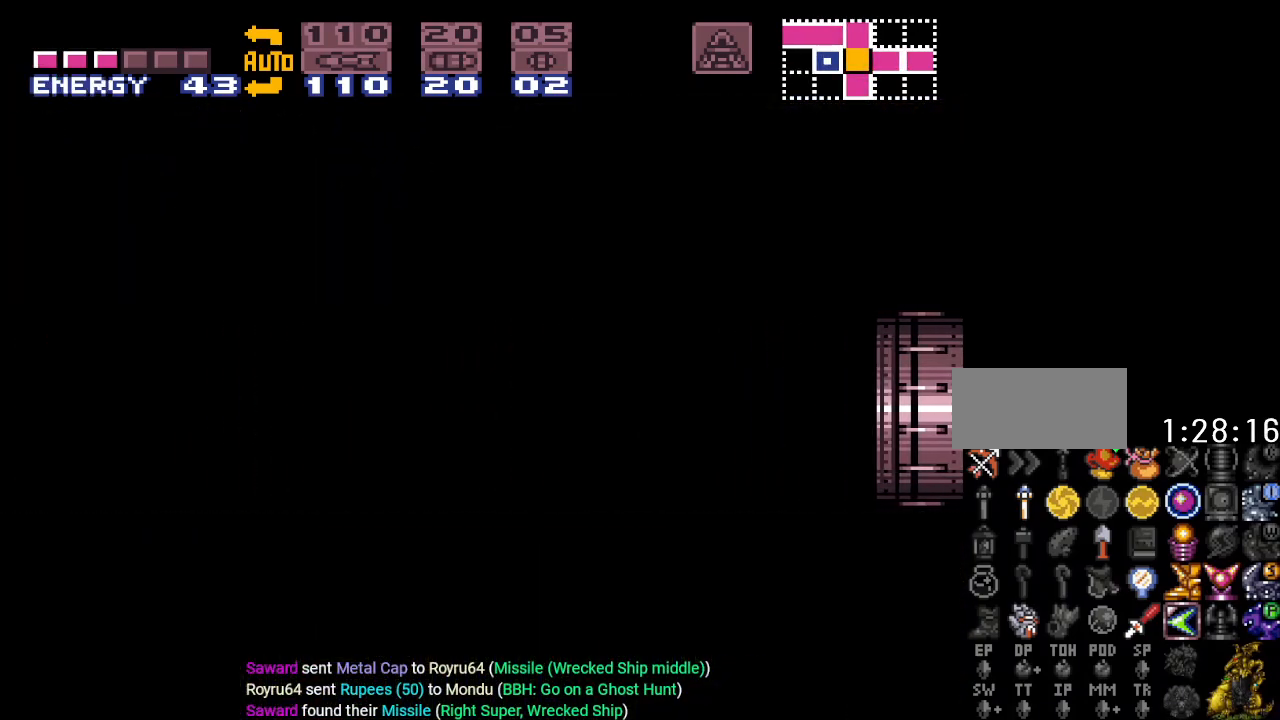
{"buttons": [], "events": []}
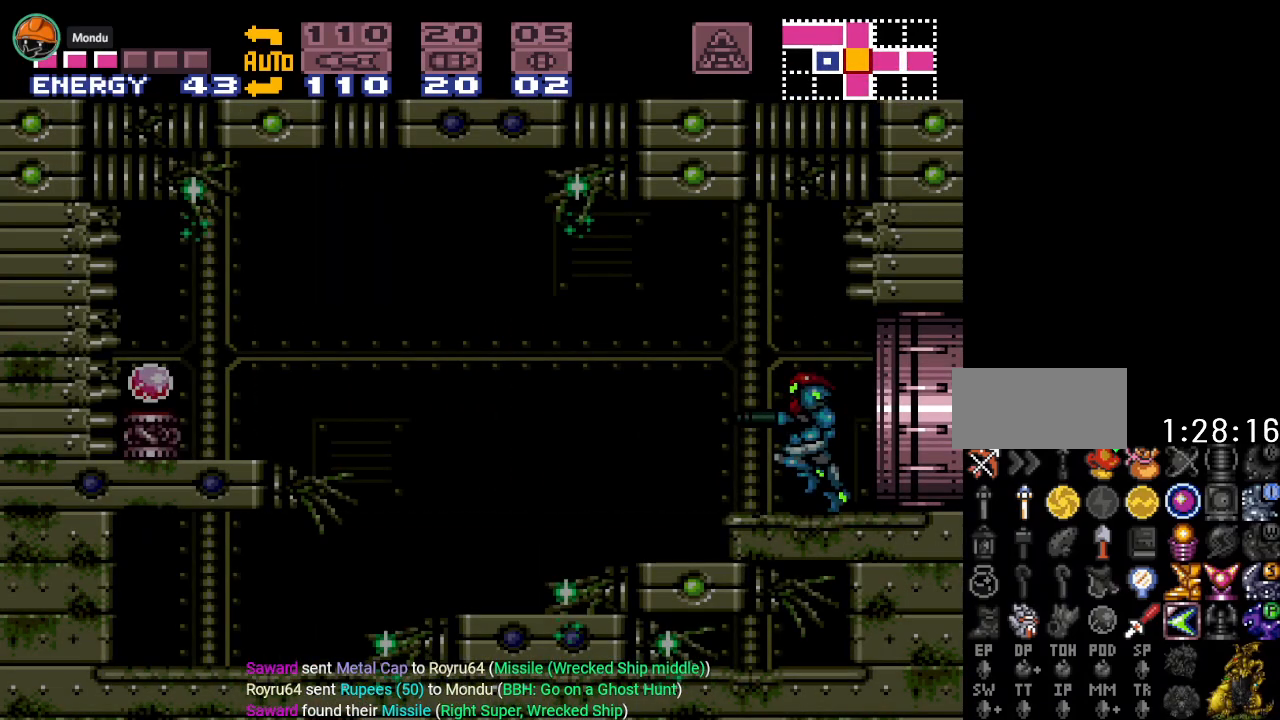
{"buttons": ["Y", "DPAD_LEFT"], "events": [[117, "DPAD_LEFT", "down"], [167, "Y", "down"], [300, "B", "down"], [434, "B", "up"]]}
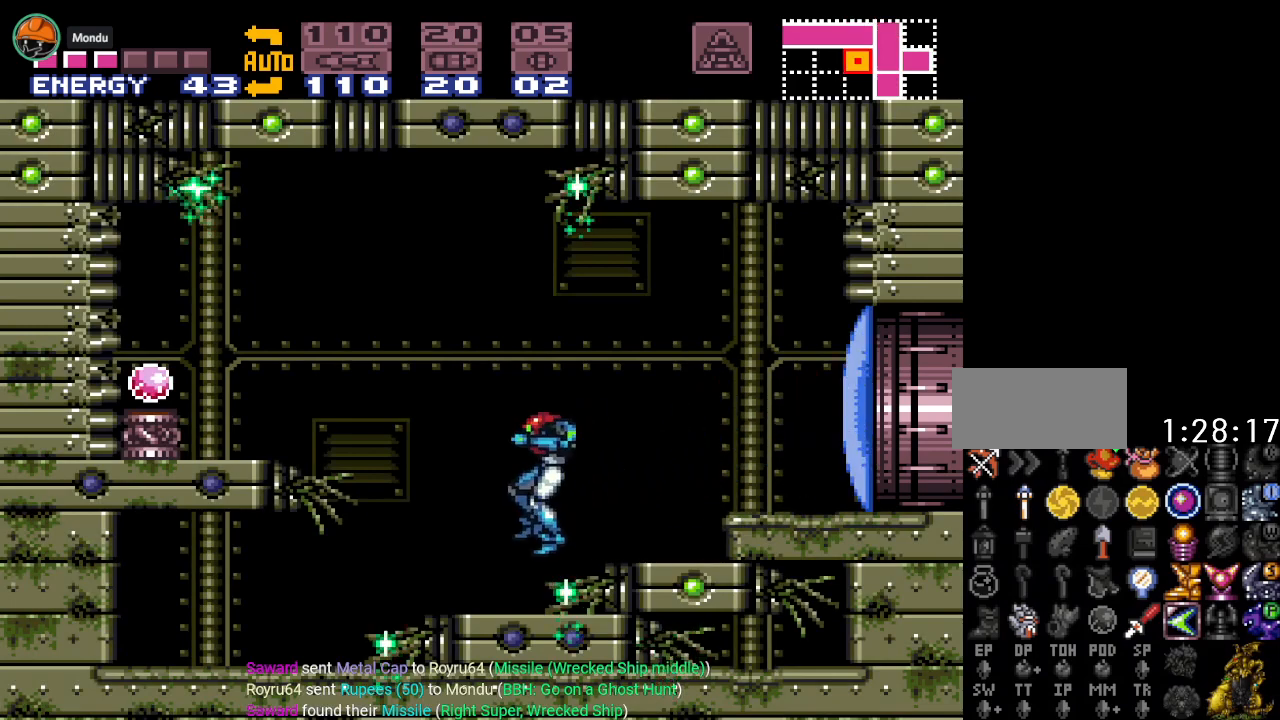
{"buttons": ["Y"], "events": [[166, "DPAD_LEFT", "up"]]}
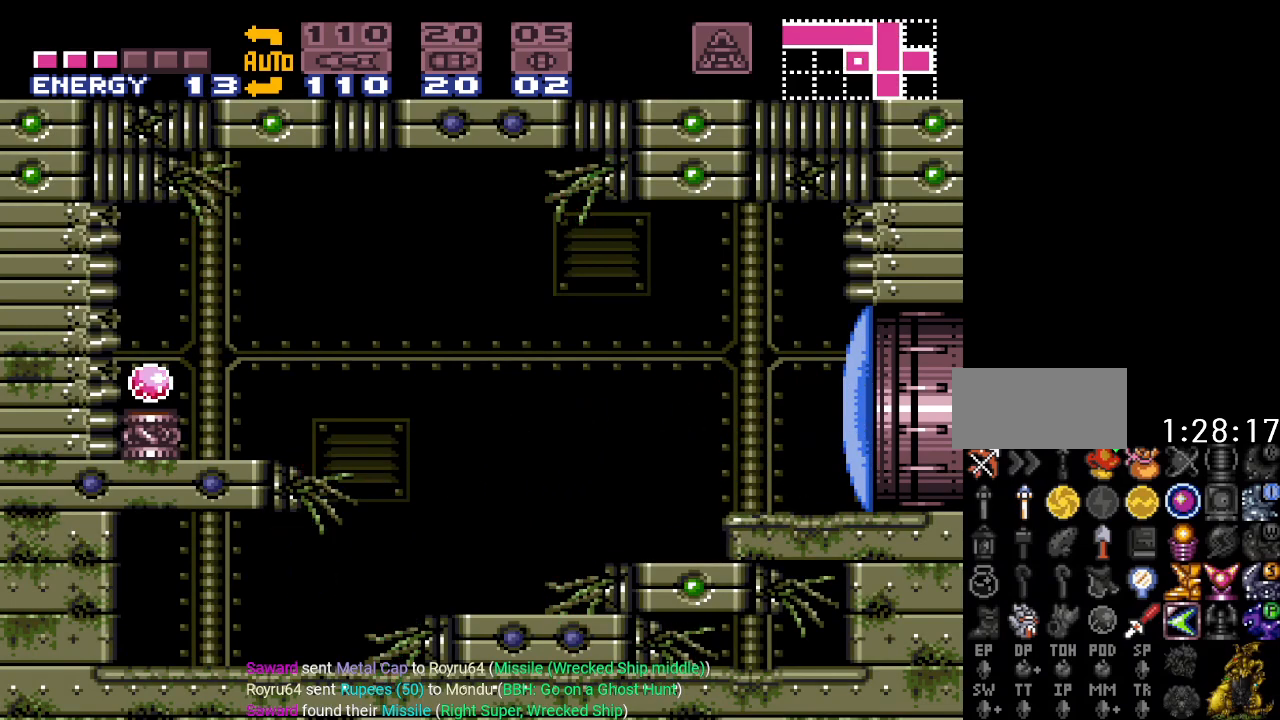
{"buttons": ["B", "Y", "DPAD_LEFT"], "events": [[334, "B", "down"], [434, "DPAD_LEFT", "down"]]}
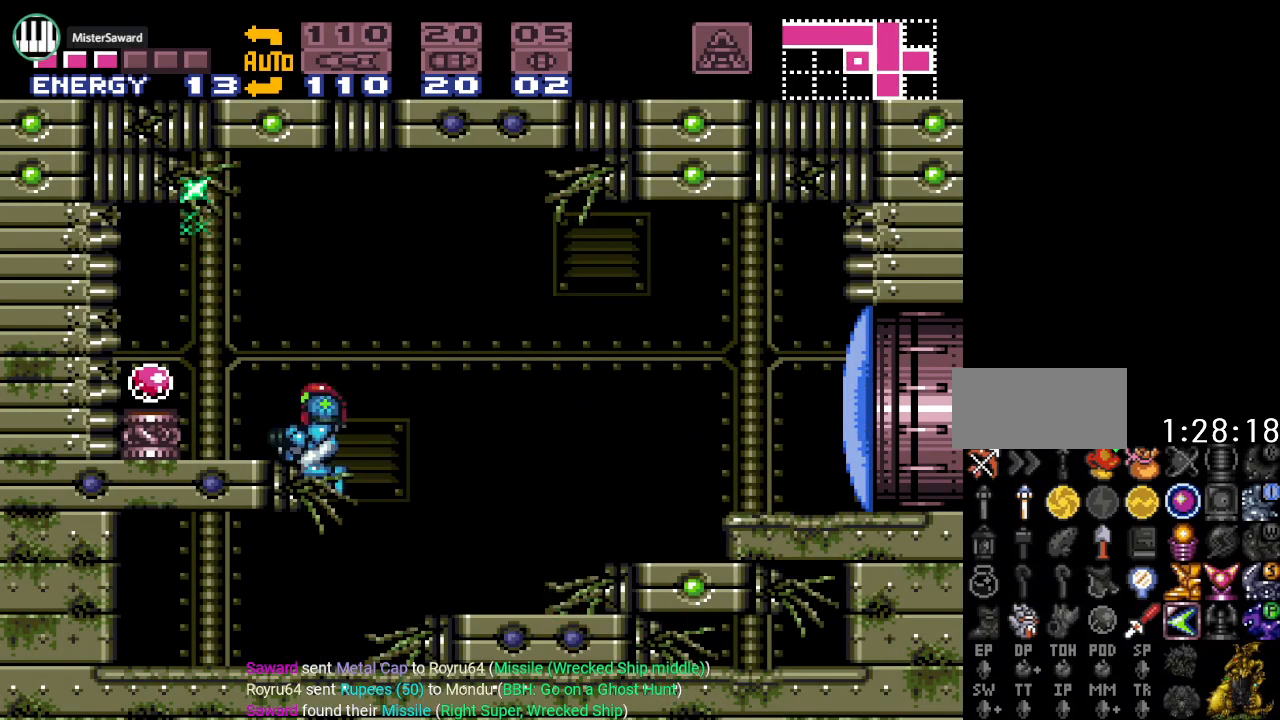
{"buttons": ["Y", "DPAD_LEFT"], "events": [[150, "B", "up"]]}
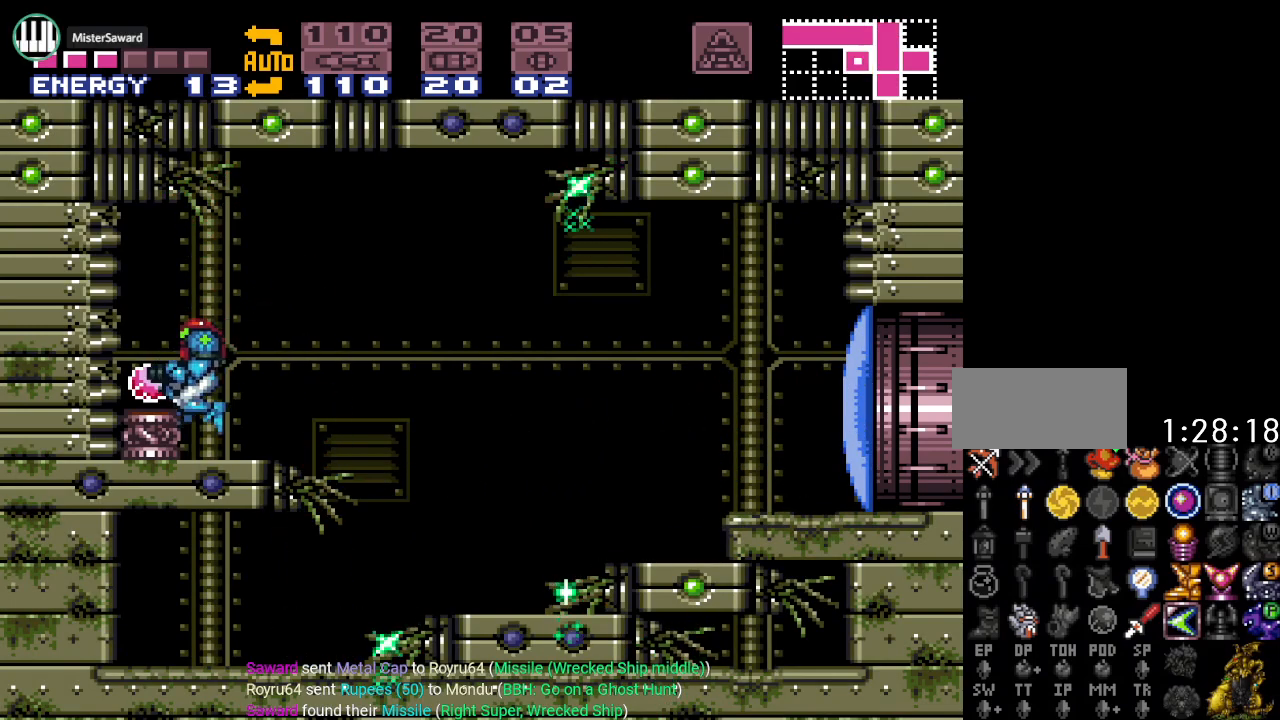
{"buttons": ["DPAD_RIGHT"], "events": [[167, "DPAD_LEFT", "up"], [234, "Y", "up"], [451, "DPAD_RIGHT", "down"]]}
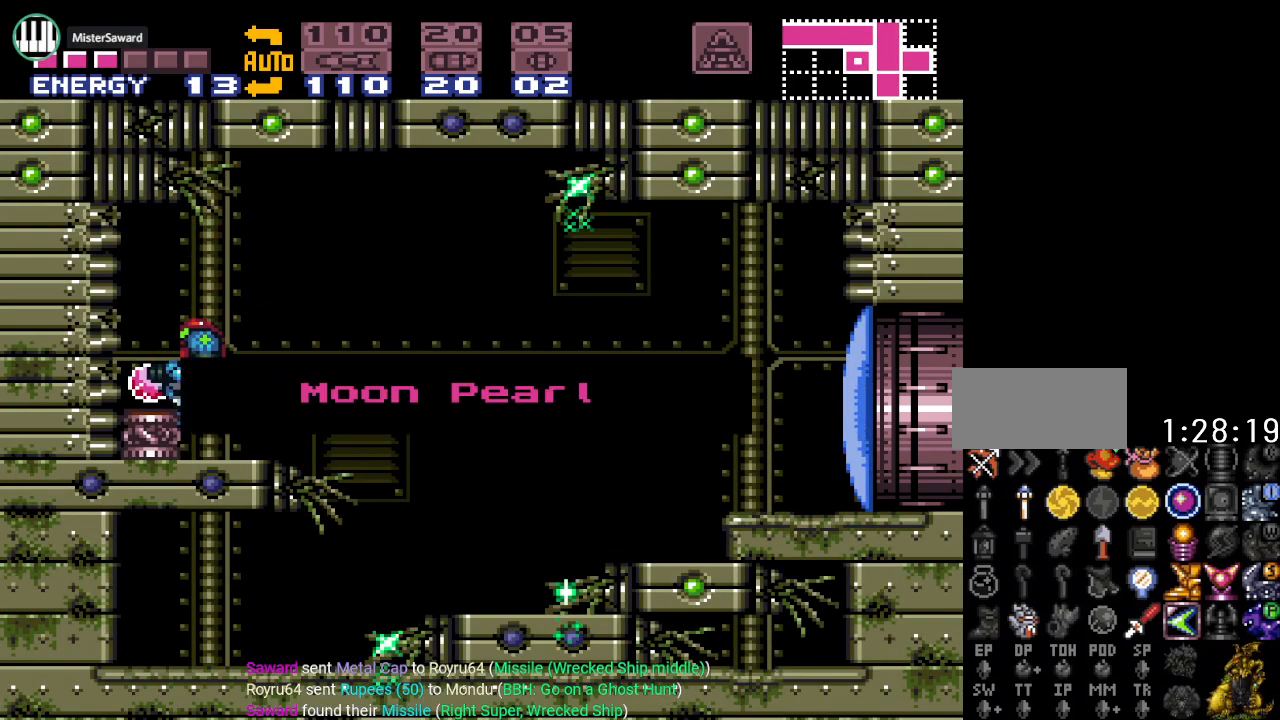
{"buttons": ["DPAD_RIGHT"], "events": [[83, "A", "down"], [166, "A", "up"], [267, "A", "down"], [367, "A", "up"]]}
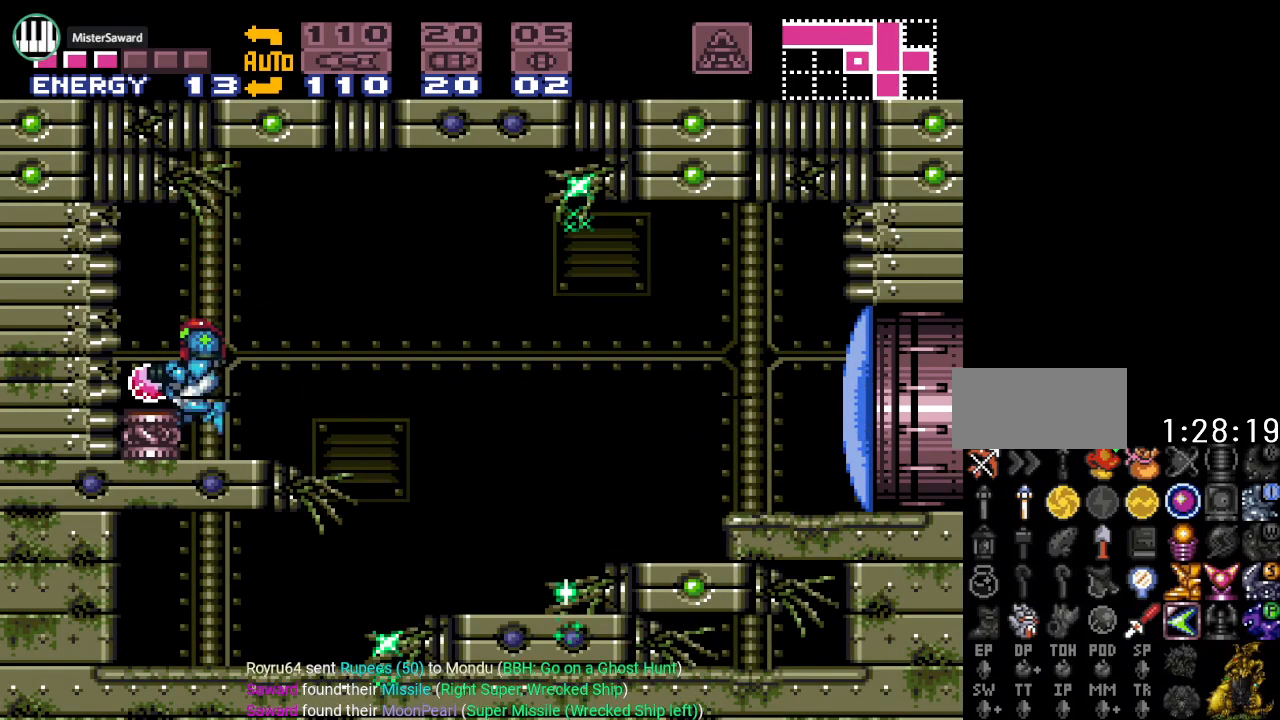
{"buttons": ["DPAD_RIGHT"], "events": [[300, "A", "down"], [384, "A", "up"]]}
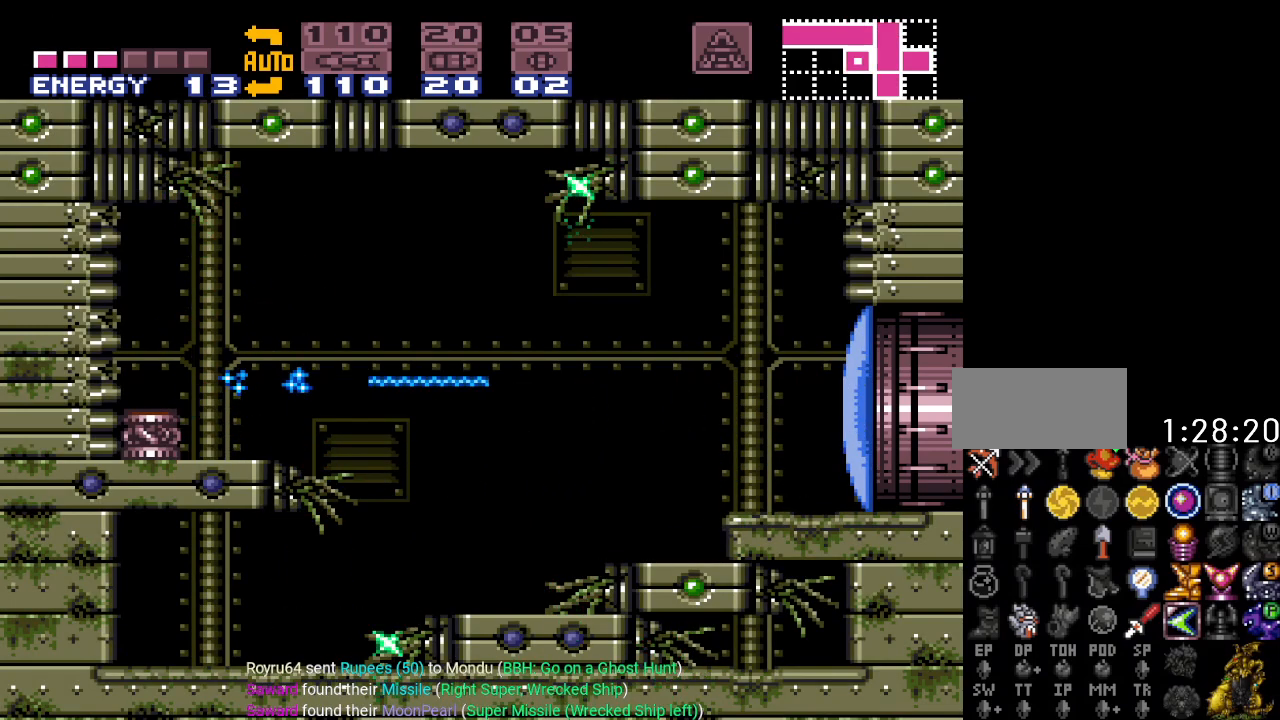
{"buttons": ["Y", "DPAD_RIGHT"], "events": [[16, "Y", "down"], [83, "B", "down"], [233, "B", "up"]]}
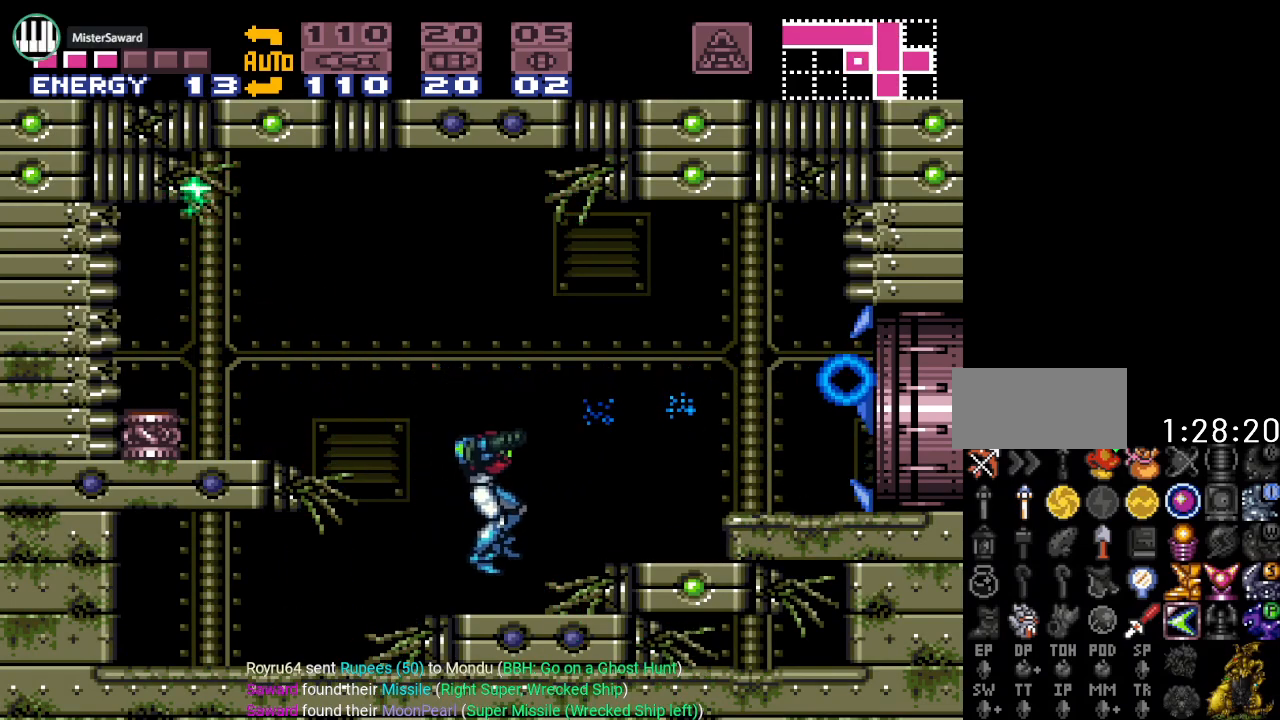
{"buttons": ["Y", "DPAD_RIGHT"], "events": [[150, "B", "down"], [334, "B", "up"]]}
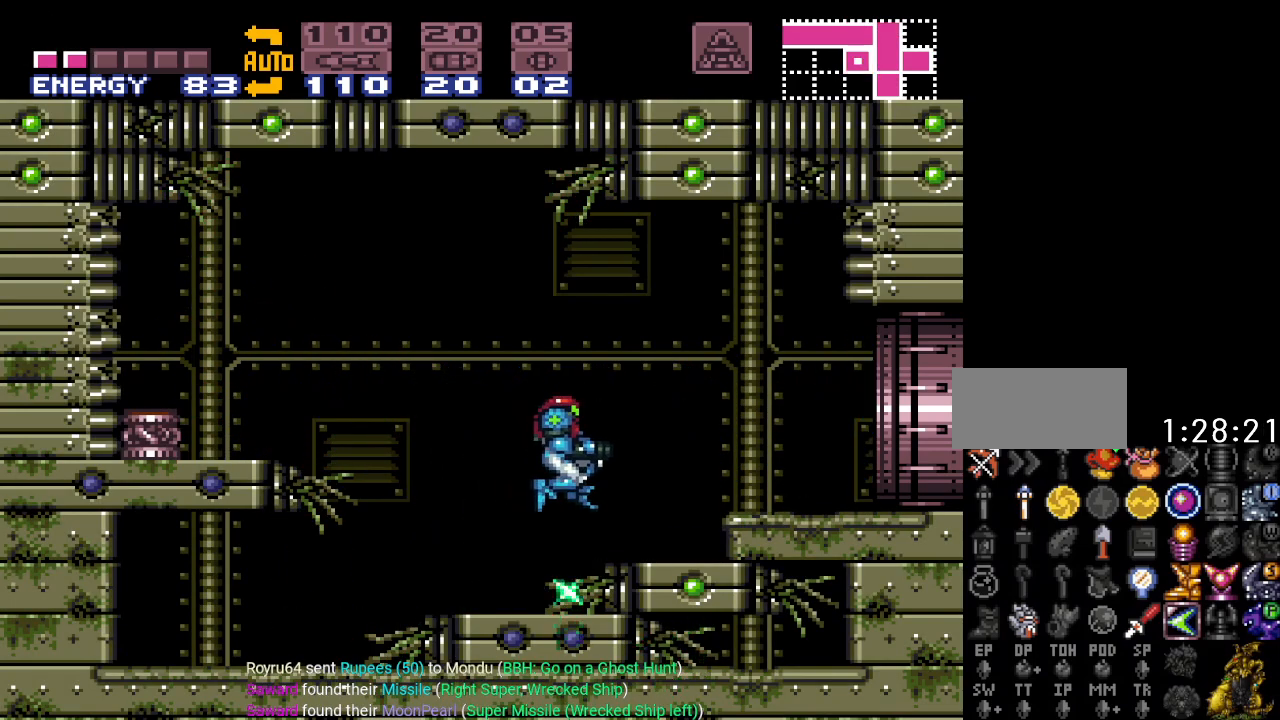
{"buttons": ["Y", "DPAD_RIGHT"], "events": [[267, "B", "down"], [400, "B", "up"]]}
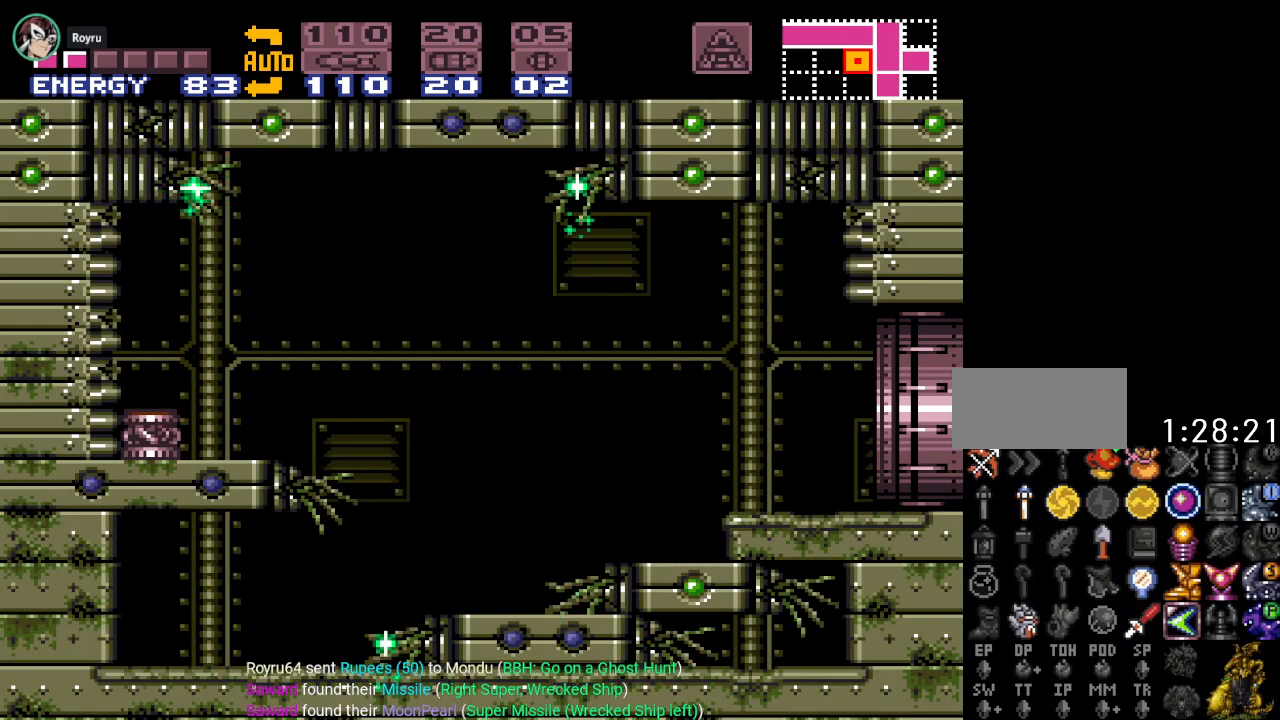
{"buttons": ["DPAD_RIGHT"], "events": [[134, "Y", "up"]]}